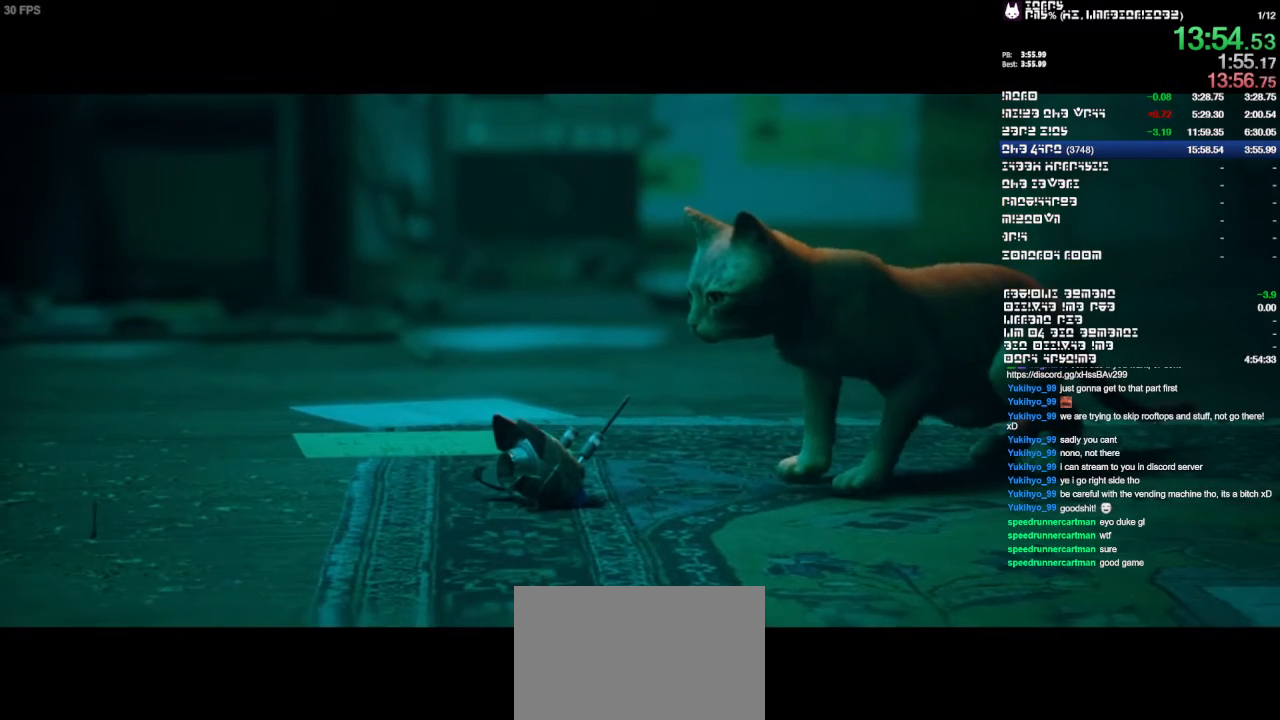
Gameplay with a controller (PlayStation layout); each line is a JSON object with the inputs held at the frame after it (dt_ms = milliseconds from this image to that frame). "events" lists button and stick changes between this image and that frame as [ms after this image, input, new state], when the widget could be followed in between. Not read: CIRCLE CROSS DPAD_LEFT DPAD_RIGHT DPAD_UP HOME L1 L2 L3 R1 R2 R3.
{"dt_ms": 500, "buttons": ["SQUARE"], "left_stick": "center", "right_stick": "center", "events": [[67, "SQUARE", "down"], [133, "SQUARE", "up"], [200, "SQUARE", "down"], [267, "SQUARE", "up"], [333, "SQUARE", "down"], [400, "SQUARE", "up"], [433, "SQUARE", "down"]]}
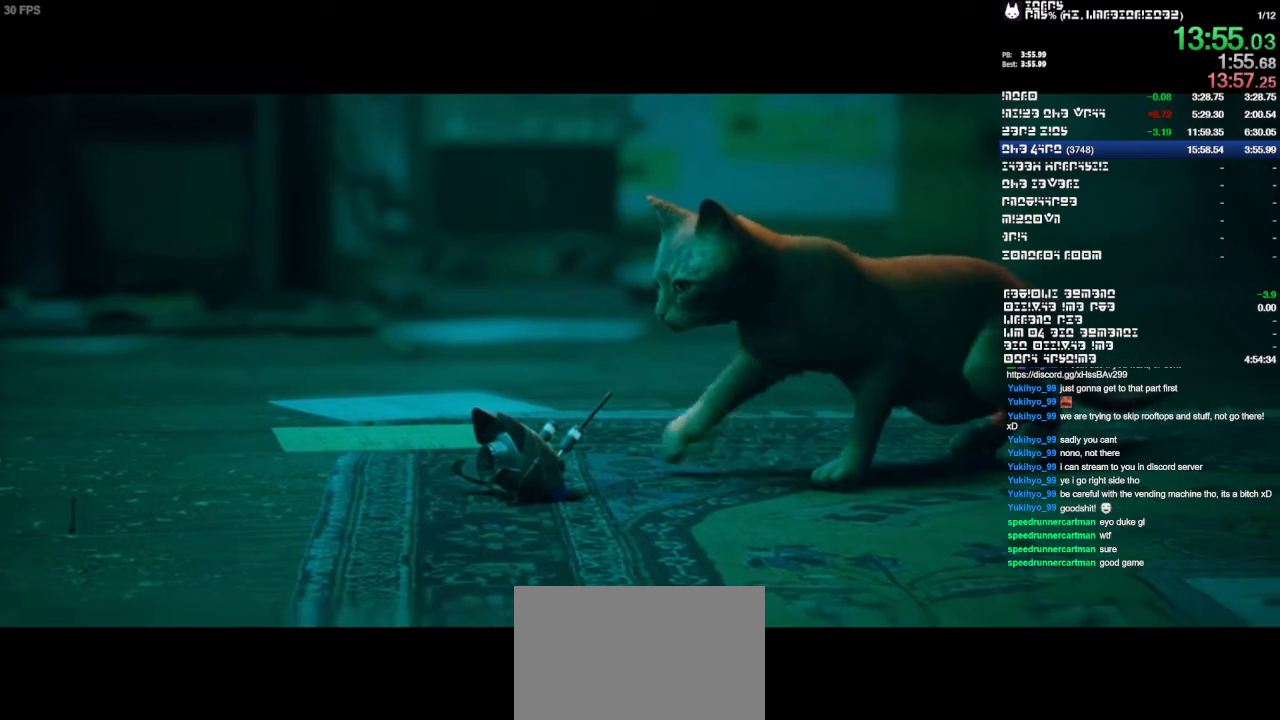
{"dt_ms": 500, "buttons": ["SQUARE"], "left_stick": "center", "right_stick": "center", "events": [[33, "SQUARE", "up"], [67, "SQUARE", "down"], [167, "SQUARE", "up"], [200, "SQUARE", "down"], [300, "SQUARE", "up"], [333, "SQUARE", "down"], [433, "SQUARE", "up"], [500, "SQUARE", "down"]]}
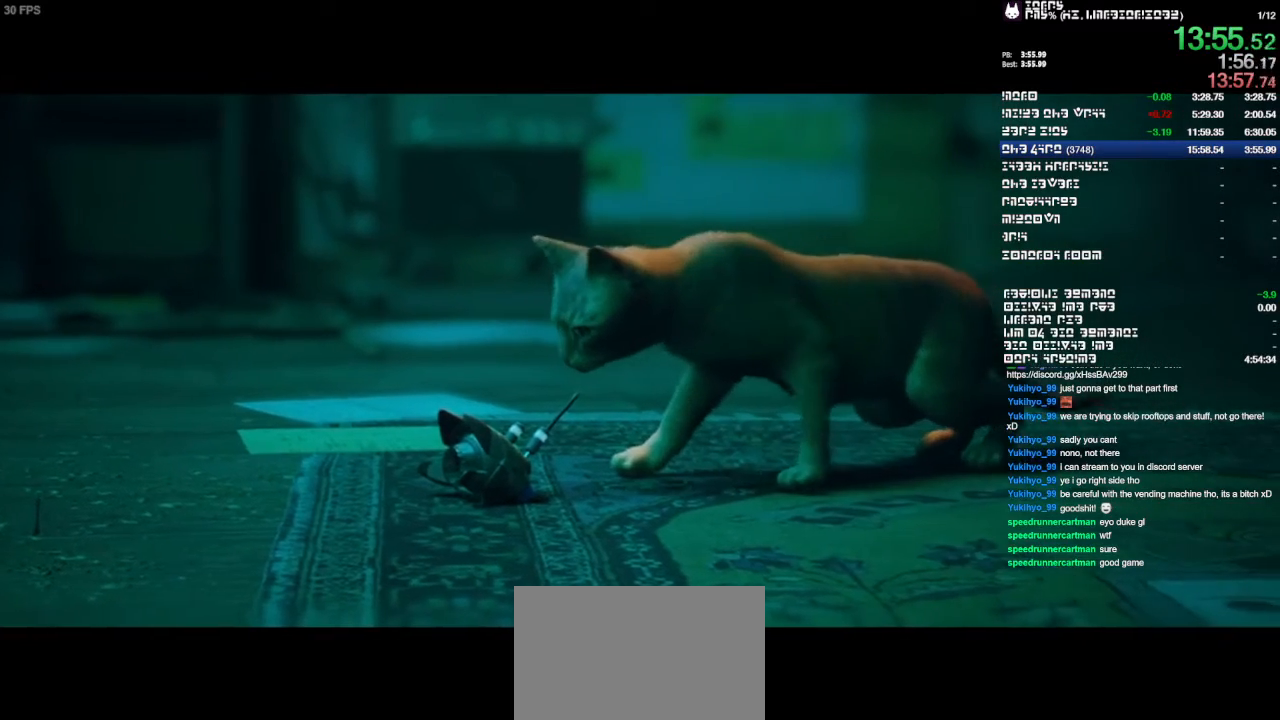
{"dt_ms": 500, "buttons": ["SQUARE"], "left_stick": "center", "right_stick": "center", "events": [[133, "SQUARE", "up"], [267, "SQUARE", "down"], [367, "SQUARE", "up"], [433, "SQUARE", "down"]]}
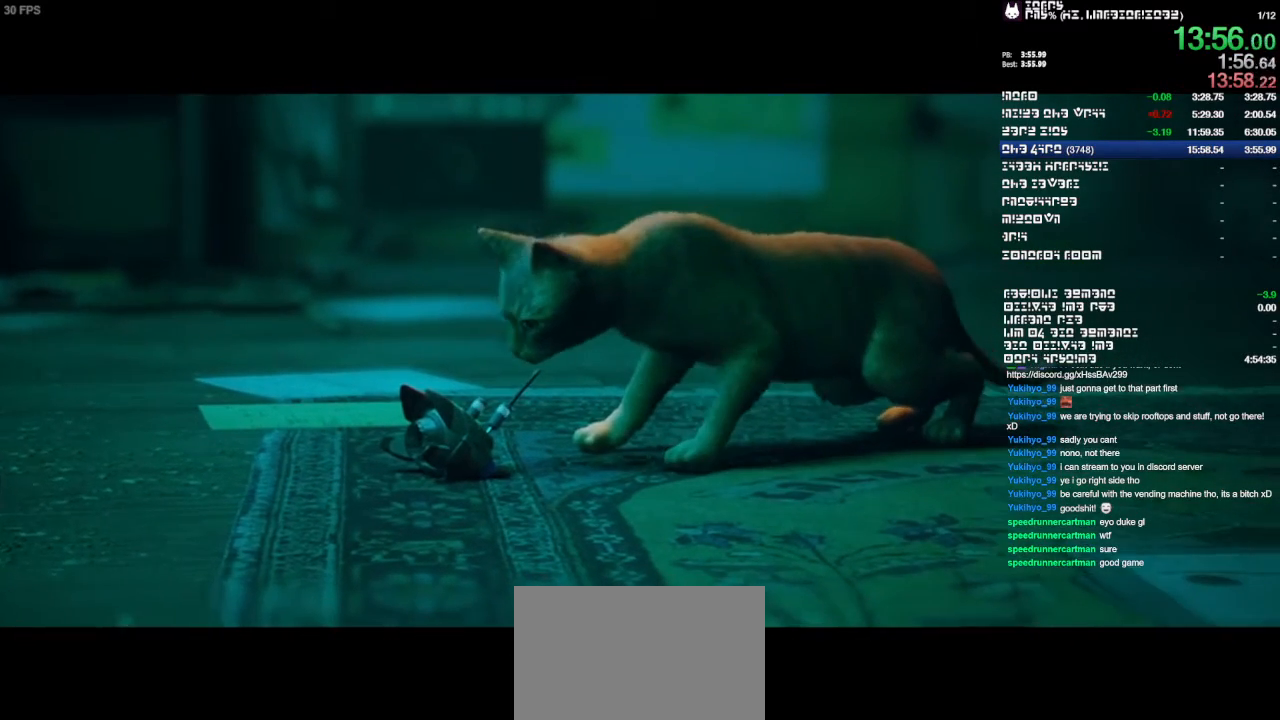
{"dt_ms": 500, "buttons": ["SQUARE"], "left_stick": "center", "right_stick": "center", "events": [[33, "SQUARE", "up"], [100, "SQUARE", "down"], [200, "SQUARE", "up"], [267, "SQUARE", "down"], [333, "SQUARE", "up"], [433, "SQUARE", "down"]]}
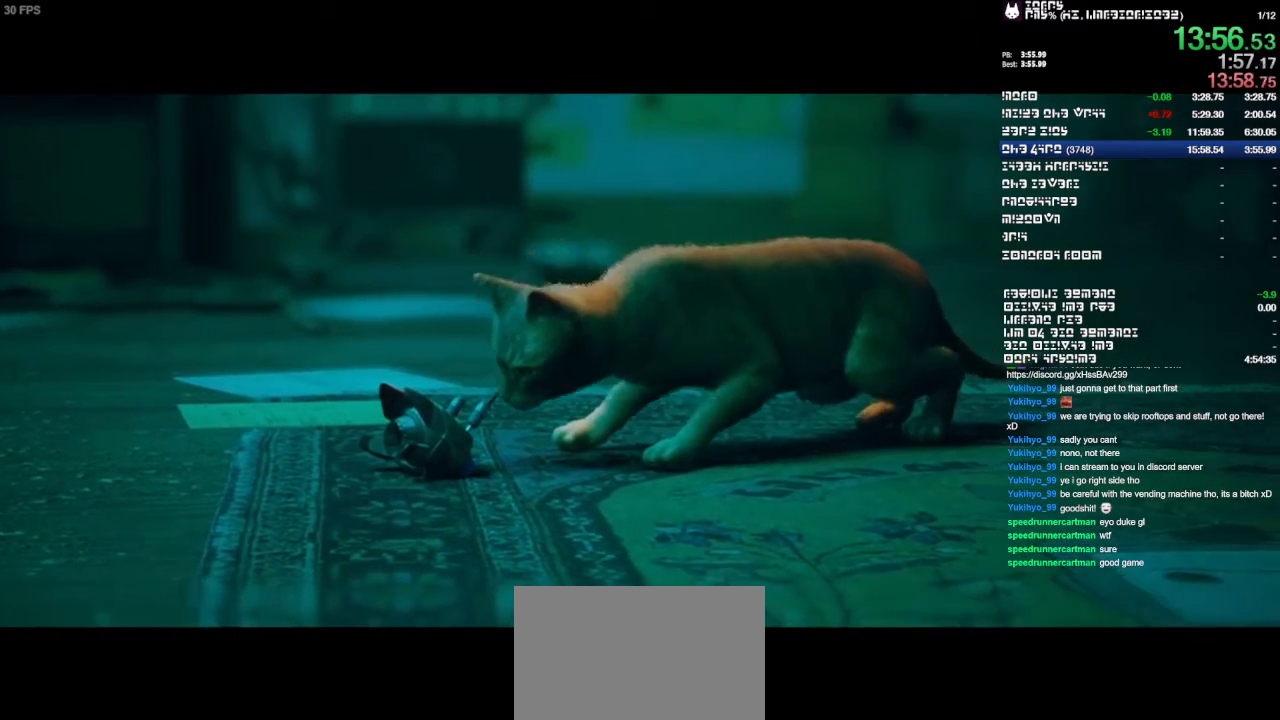
{"dt_ms": 500, "buttons": ["SQUARE"], "left_stick": "center", "right_stick": "center", "events": [[33, "SQUARE", "up"], [100, "SQUARE", "down"], [167, "SQUARE", "up"], [233, "SQUARE", "down"], [333, "SQUARE", "up"], [433, "SQUARE", "down"]]}
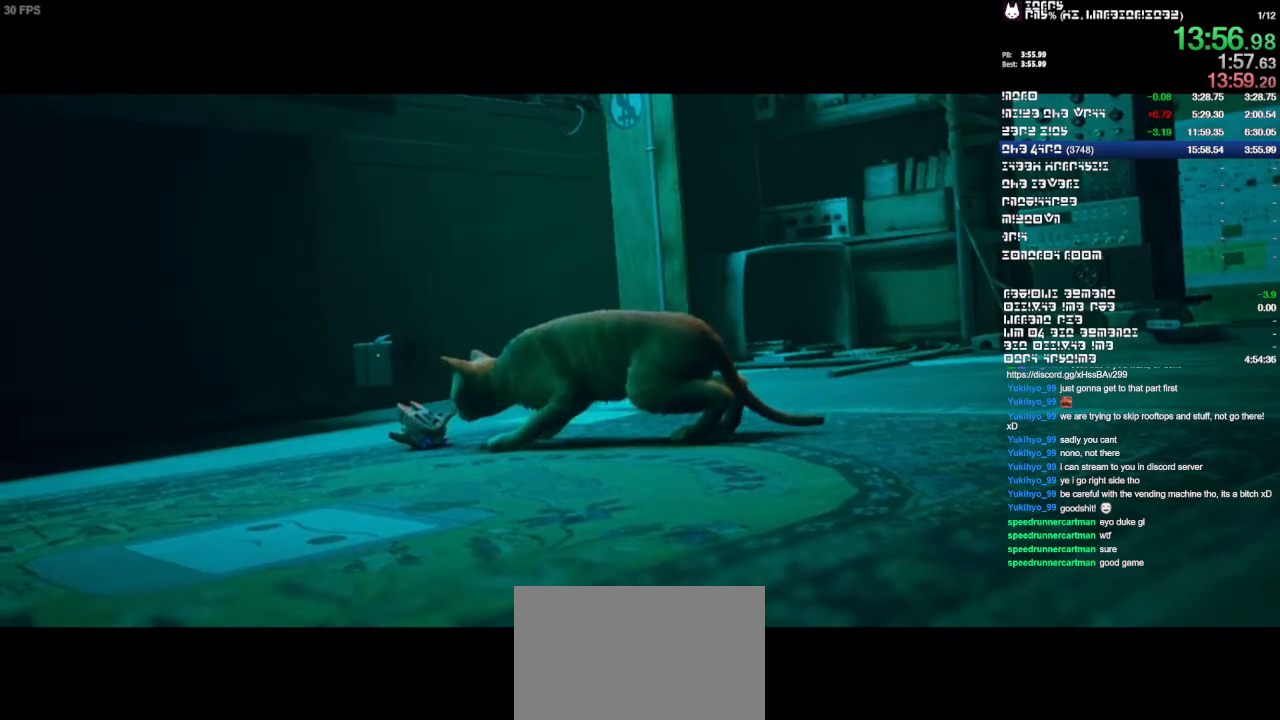
{"dt_ms": 500, "buttons": [], "left_stick": "center", "right_stick": "center", "events": [[133, "SQUARE", "up"], [200, "SQUARE", "down"], [300, "SQUARE", "up"]]}
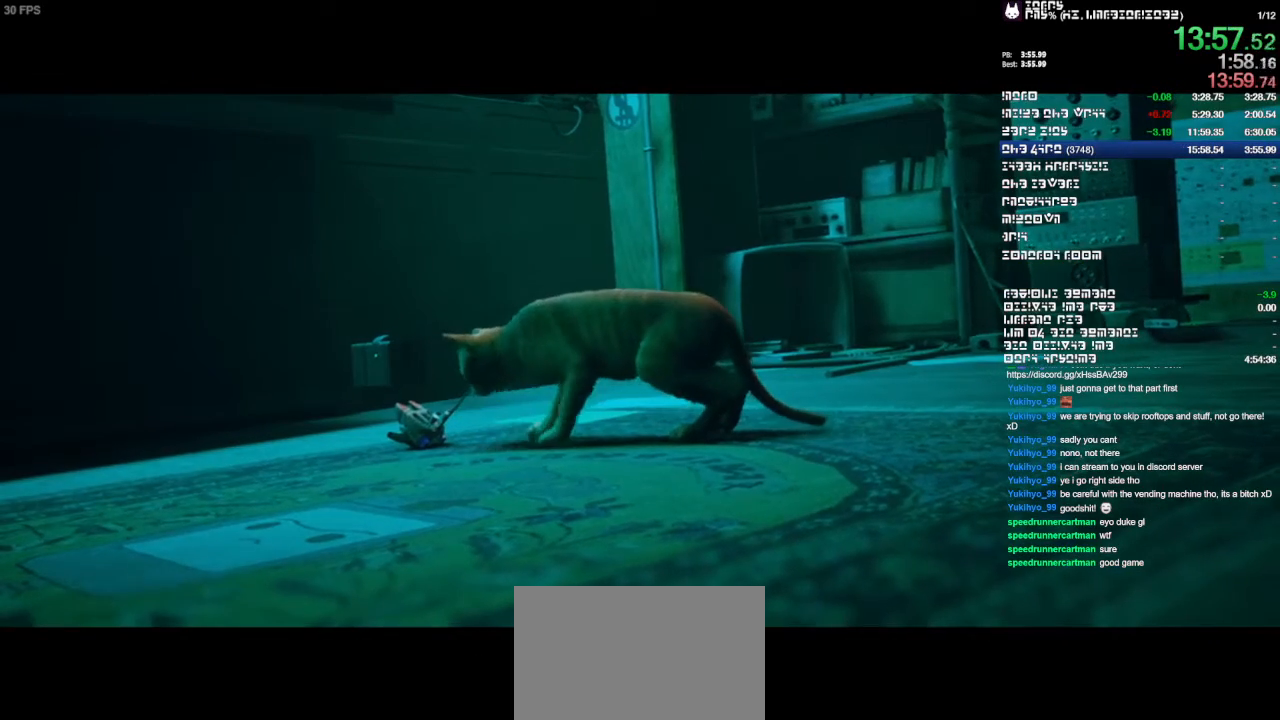
{"dt_ms": 500, "buttons": [], "left_stick": "center", "right_stick": "center", "events": [[267, "SQUARE", "down"], [333, "SQUARE", "up"], [433, "SQUARE", "down"], [467, "SQUARE", "up"]]}
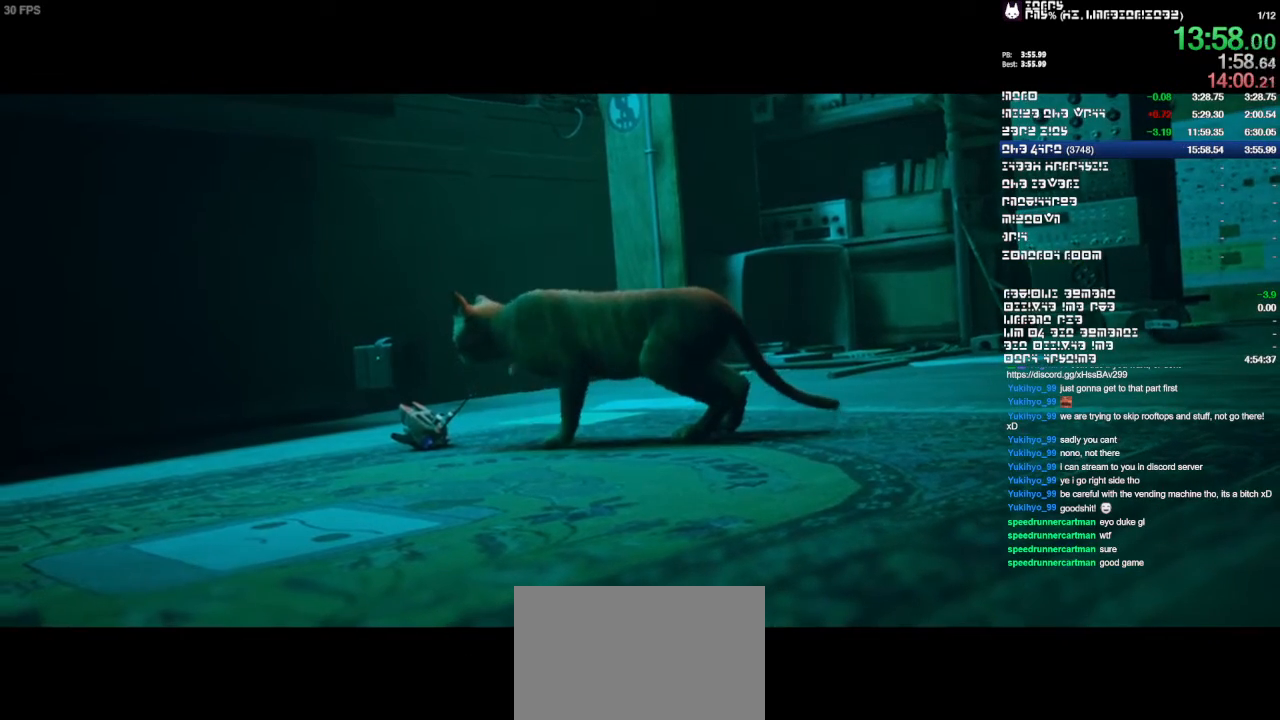
{"dt_ms": 500, "buttons": [], "left_stick": "center", "right_stick": "center", "events": [[367, "SQUARE", "down"], [400, "SQUARE", "up"]]}
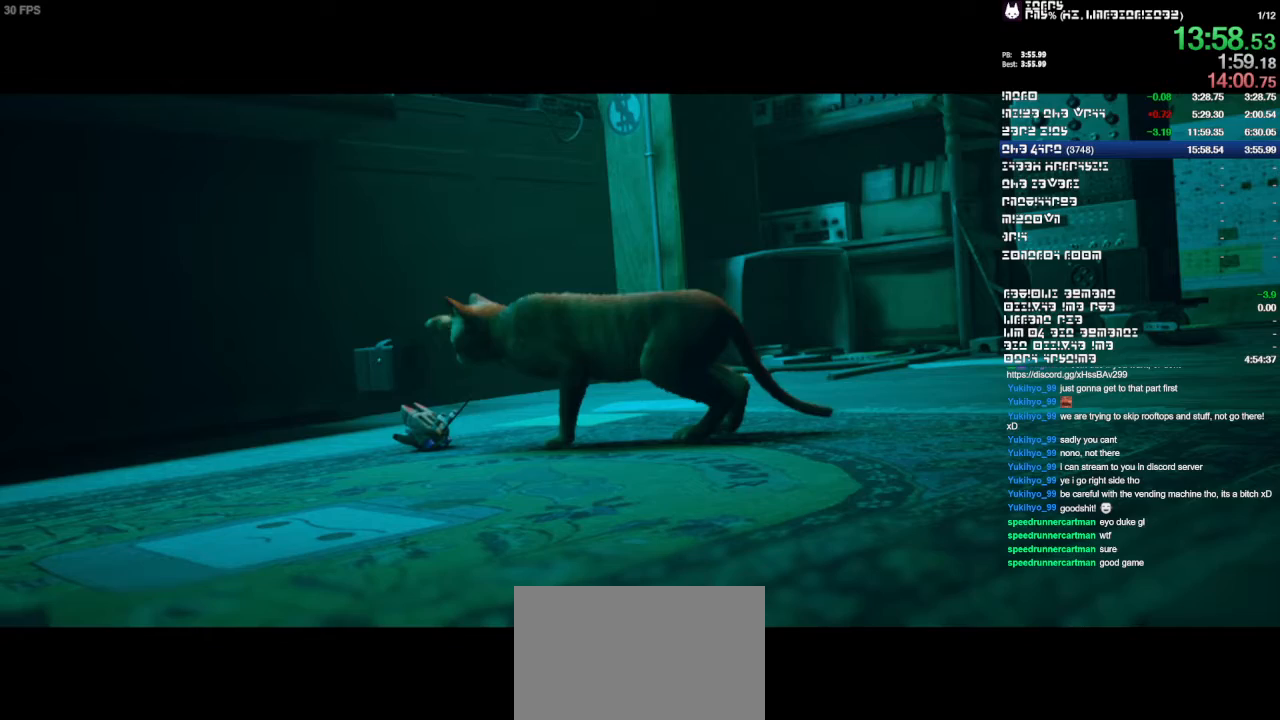
{"dt_ms": 500, "buttons": [], "left_stick": "center", "right_stick": "center", "events": [[33, "SQUARE", "down"], [67, "SQUARE", "up"]]}
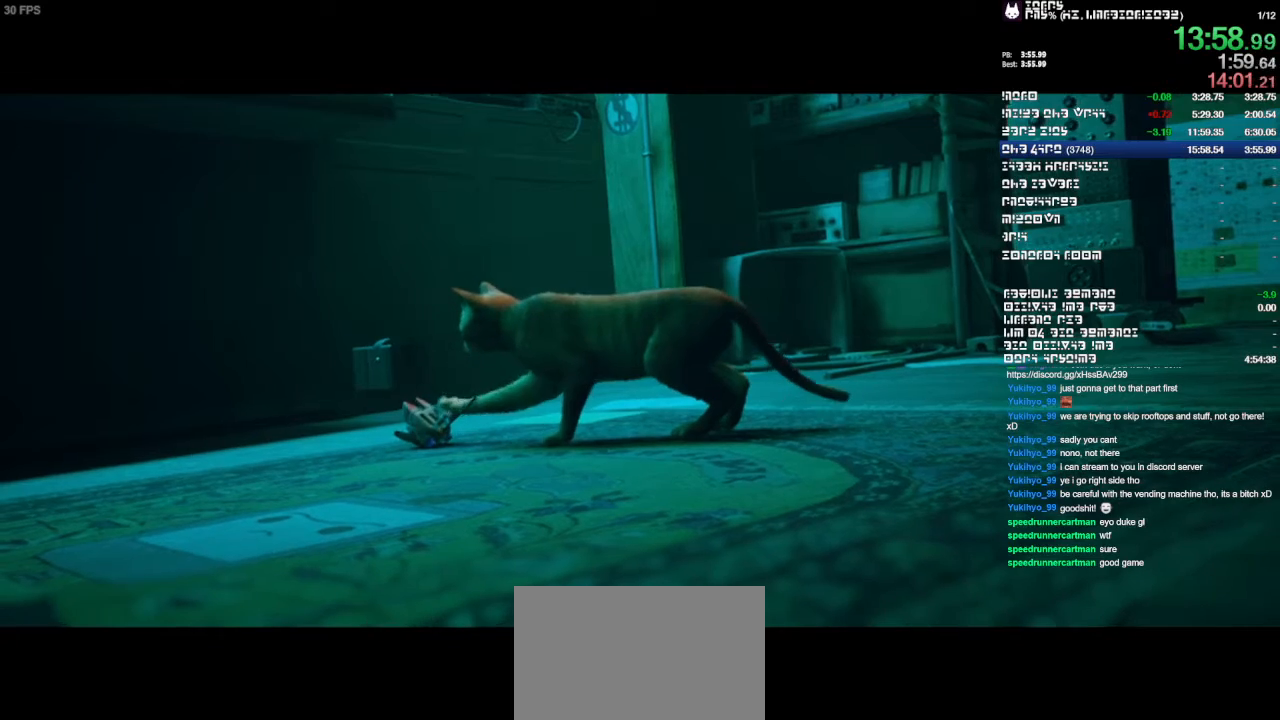
{"dt_ms": 500, "buttons": [], "left_stick": "center", "right_stick": "center", "events": []}
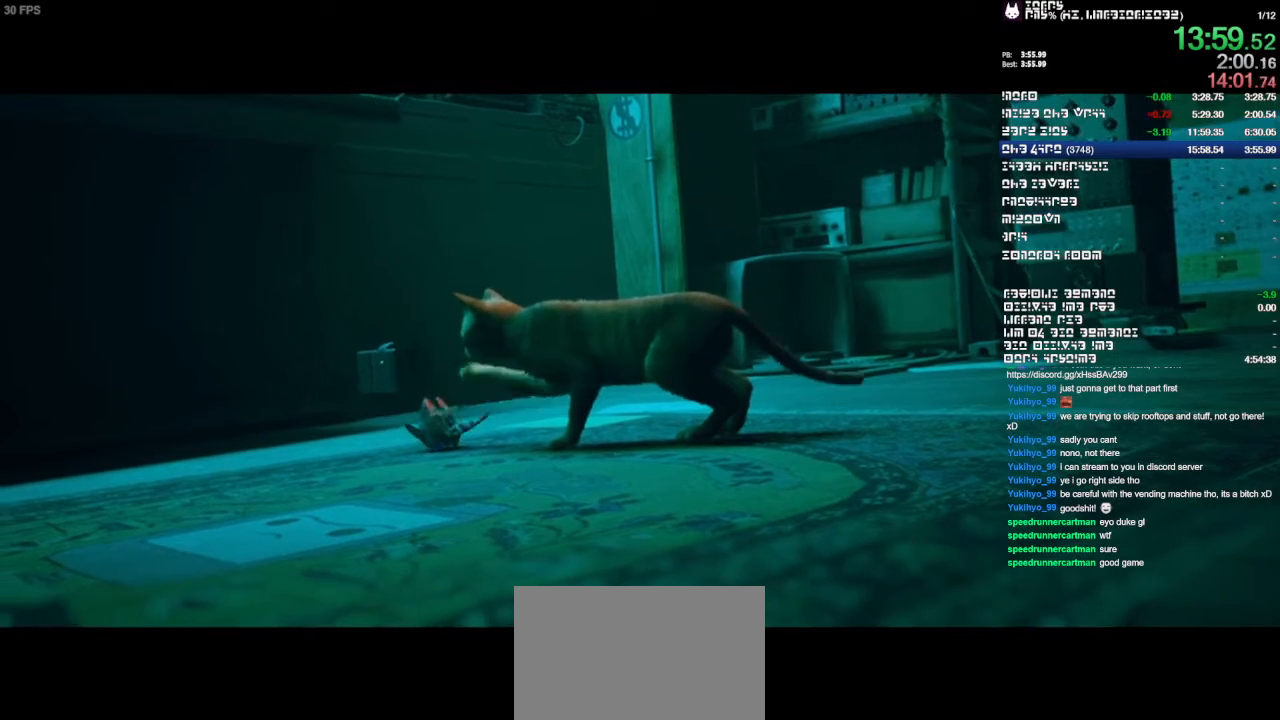
{"dt_ms": 1000, "buttons": [], "left_stick": "center", "right_stick": "center"}
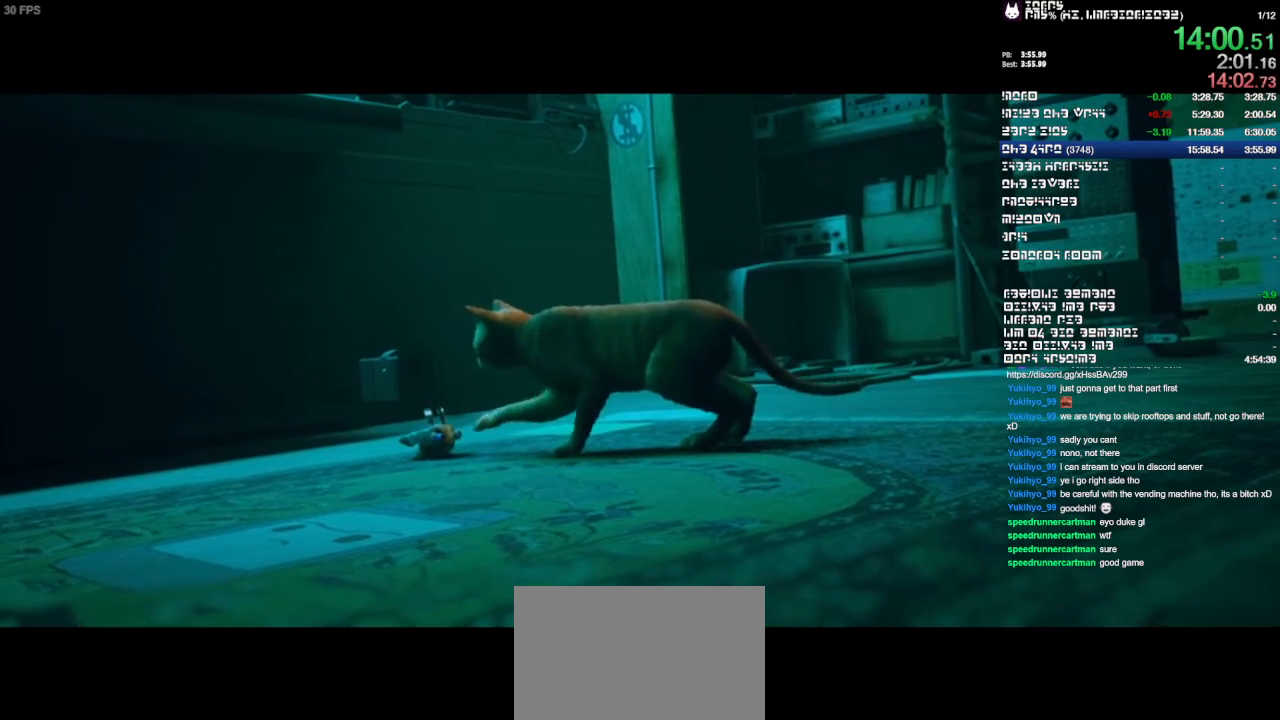
{"dt_ms": 500, "buttons": [], "left_stick": "center", "right_stick": "center", "events": []}
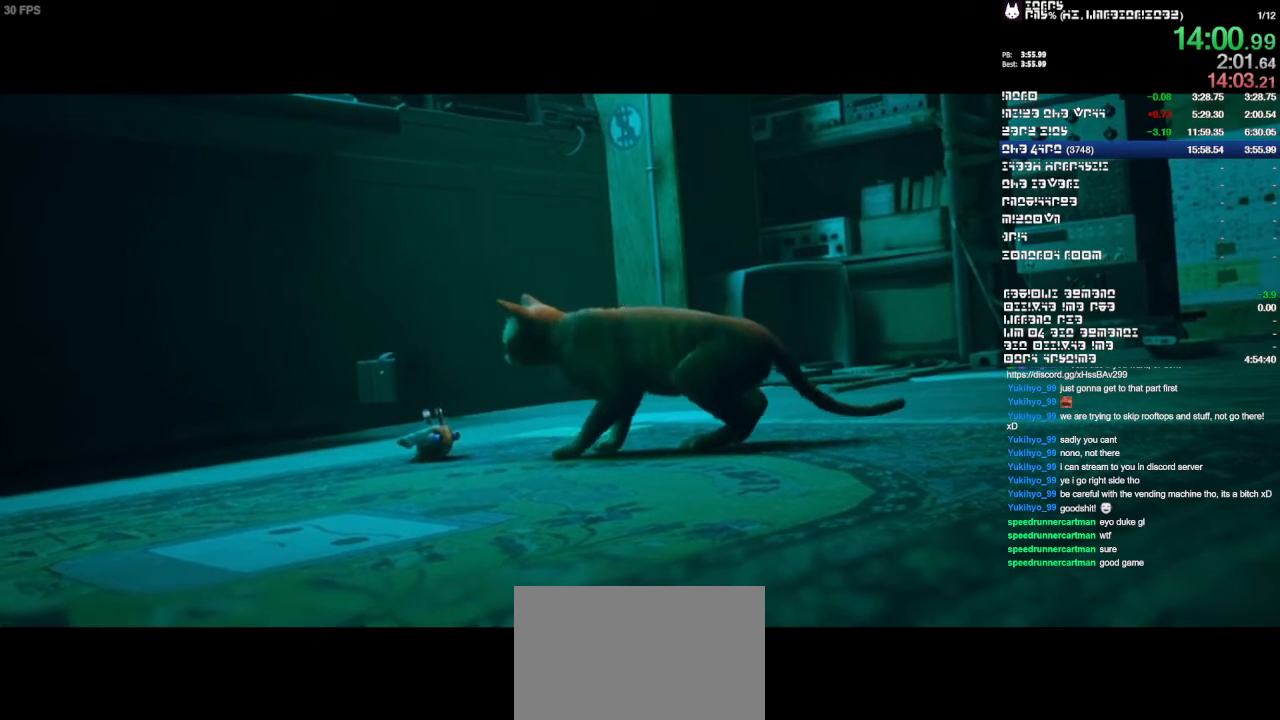
{"dt_ms": 500, "buttons": ["SQUARE"], "left_stick": "center", "right_stick": "center", "events": [[367, "SQUARE", "down"]]}
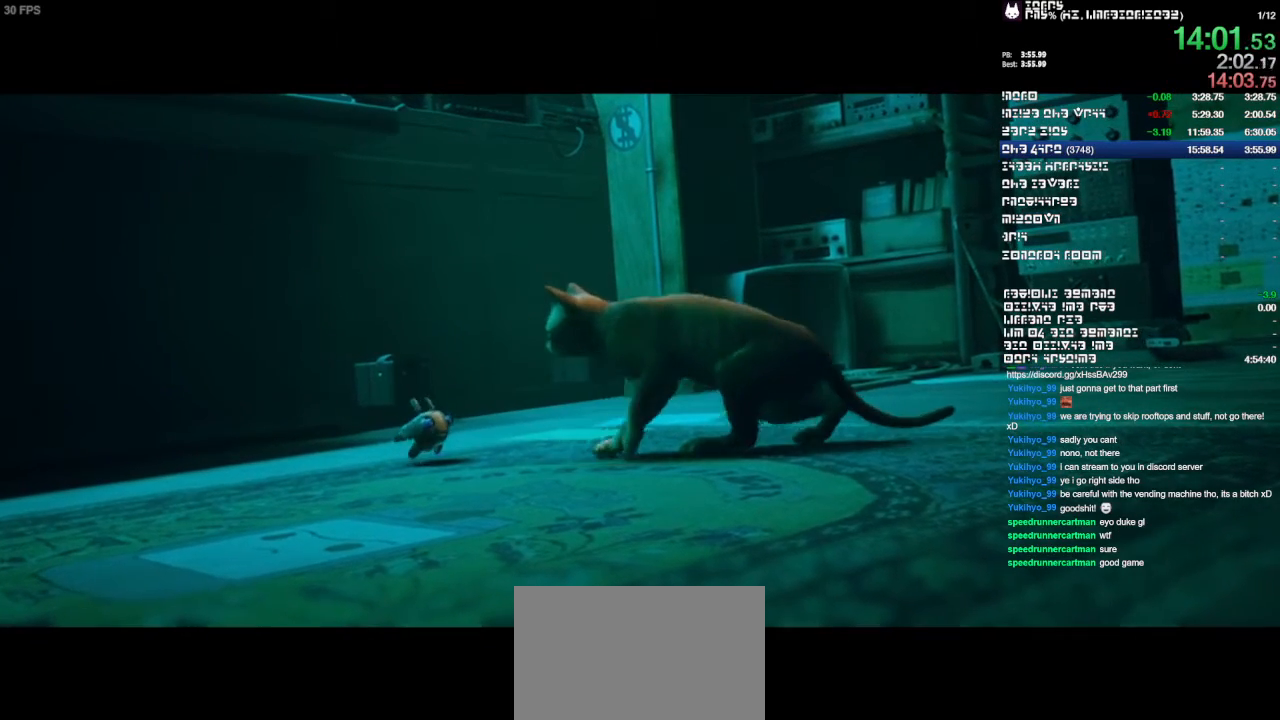
{"dt_ms": 1000, "buttons": [], "left_stick": "center", "right_stick": "center"}
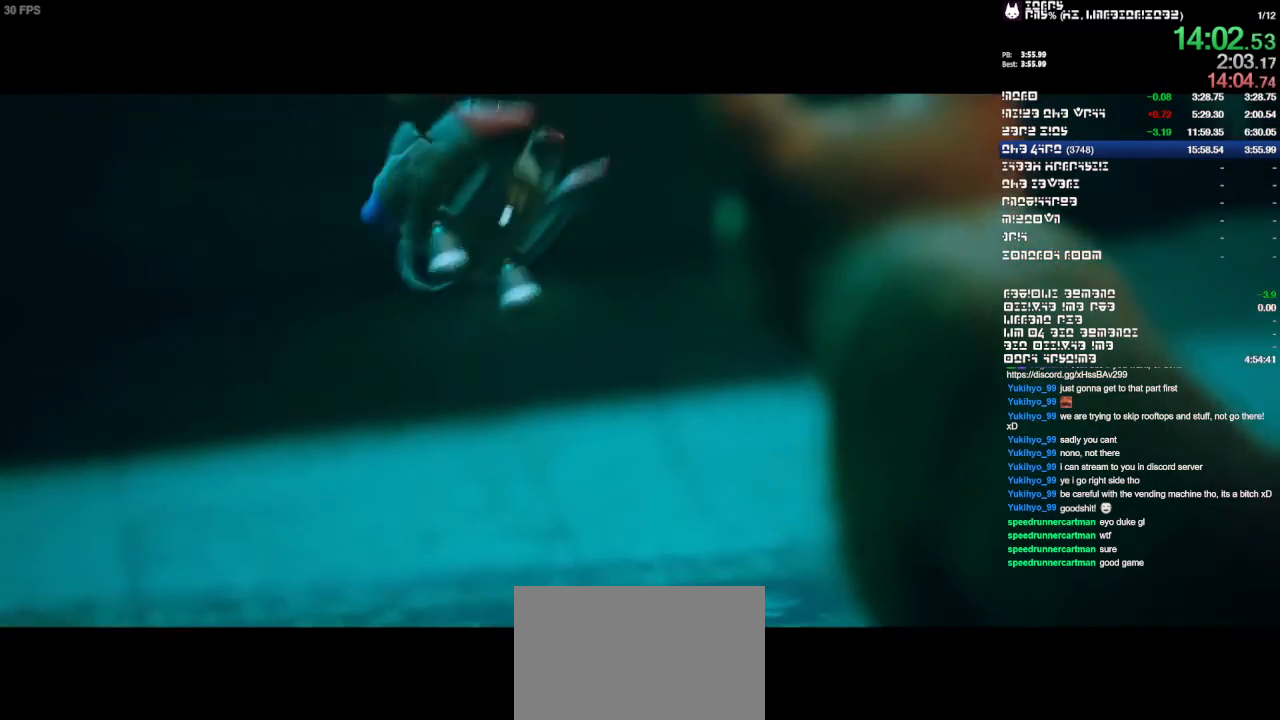
{"dt_ms": 500, "buttons": [], "left_stick": "center", "right_stick": "center"}
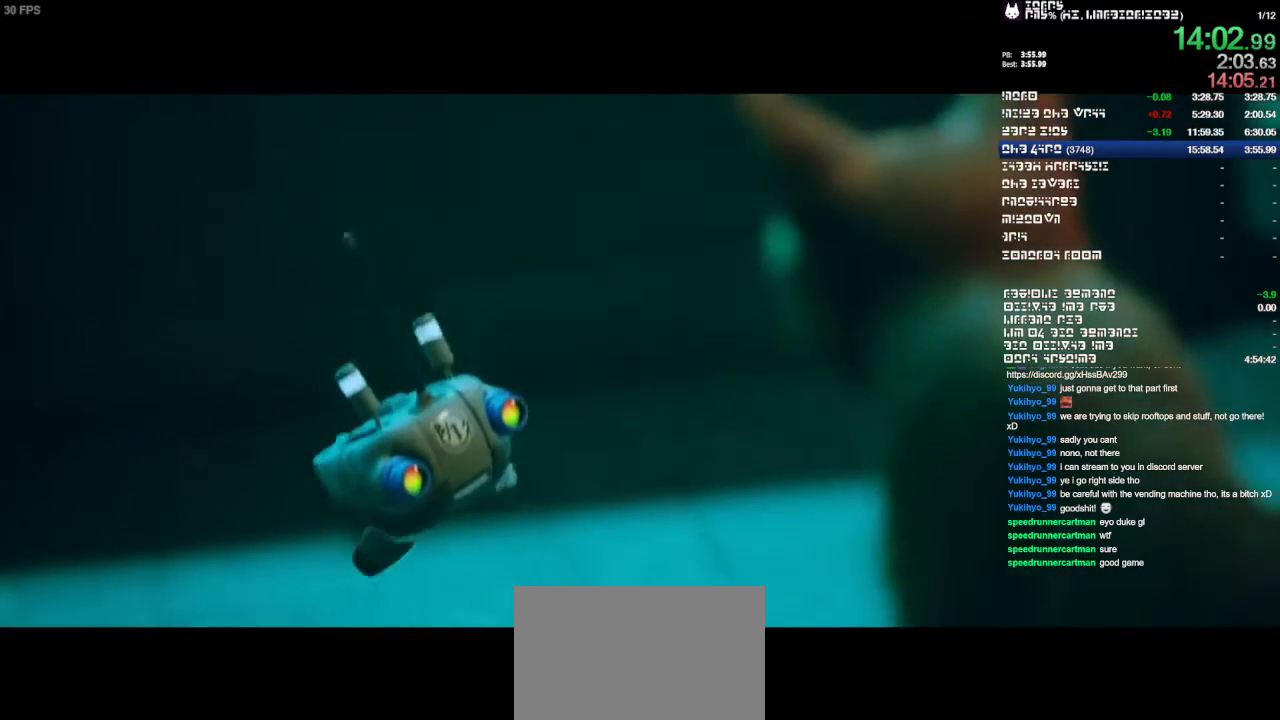
{"dt_ms": 500, "buttons": [], "left_stick": "center", "right_stick": "center"}
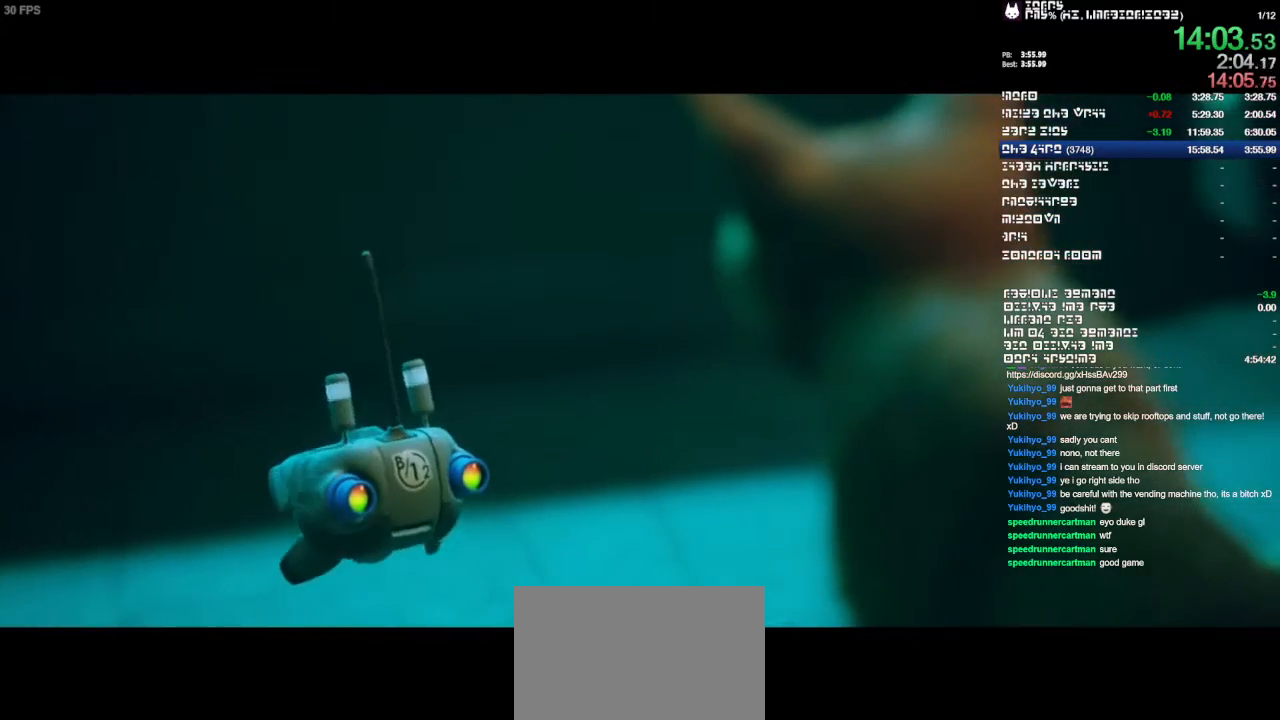
{"dt_ms": 1000, "buttons": ["SQUARE"], "left_stick": "center", "right_stick": "center"}
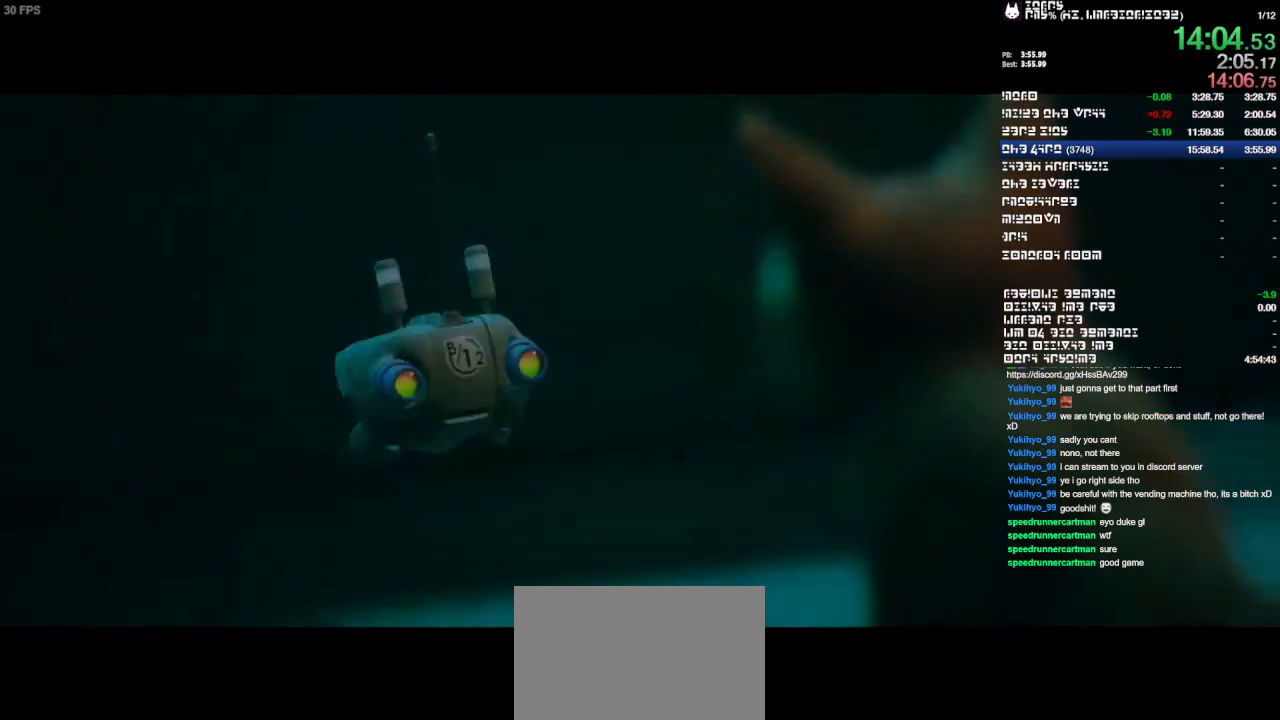
{"dt_ms": 500, "buttons": [], "left_stick": "center", "right_stick": "center", "events": [[67, "SQUARE", "up"], [133, "SQUARE", "down"], [267, "SQUARE", "up"], [367, "SQUARE", "down"], [467, "SQUARE", "up"]]}
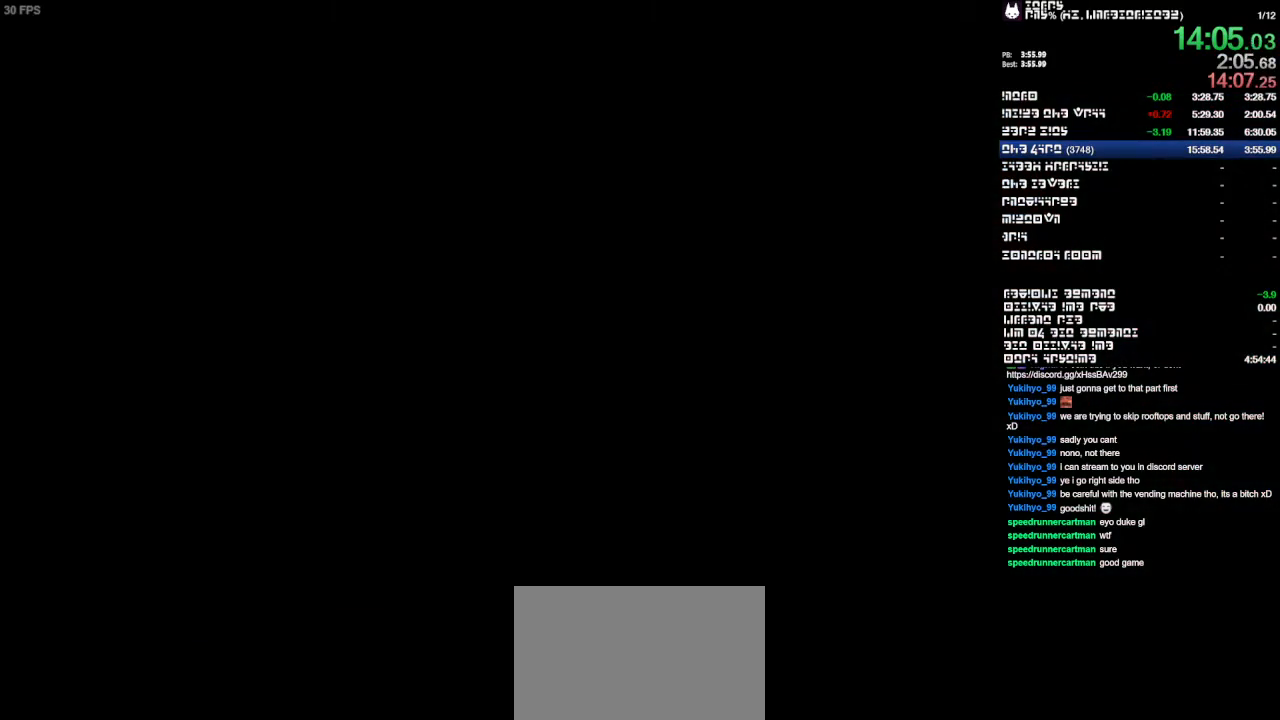
{"dt_ms": 500, "buttons": [], "left_stick": "center", "right_stick": "center", "events": [[33, "SQUARE", "down"], [133, "SQUARE", "up"], [200, "SQUARE", "down"], [300, "SQUARE", "up"], [400, "SQUARE", "down"], [500, "SQUARE", "up"]]}
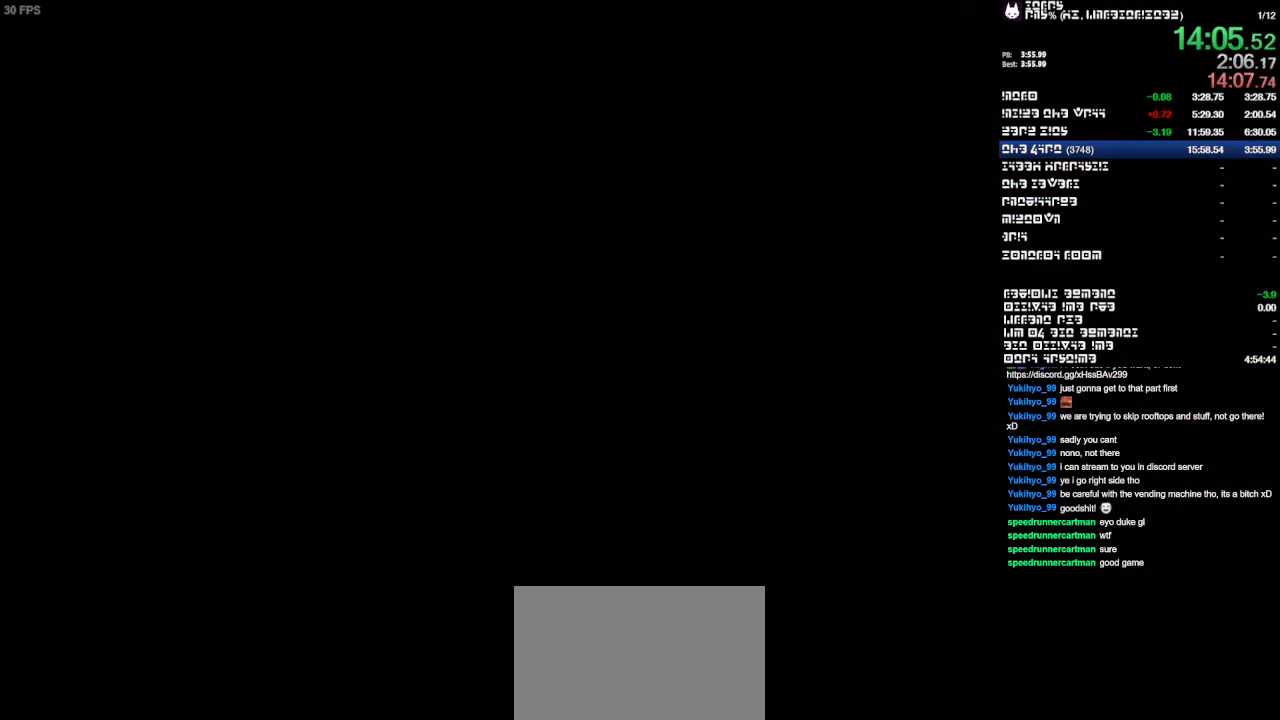
{"dt_ms": 500, "buttons": ["SQUARE"], "left_stick": "center", "right_stick": "center", "events": [[100, "SQUARE", "down"], [200, "SQUARE", "up"], [300, "SQUARE", "down"]]}
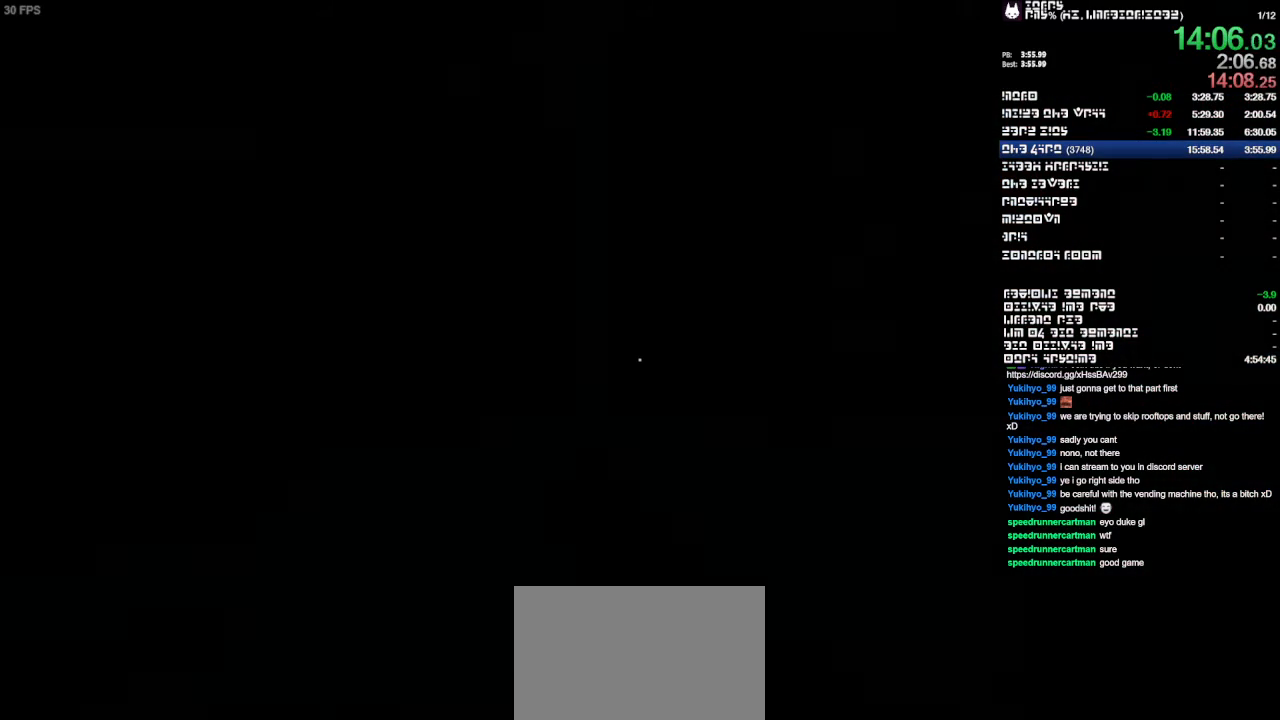
{"dt_ms": 500, "buttons": ["SQUARE"], "left_stick": "center", "right_stick": "center", "events": [[67, "SQUARE", "up"], [100, "SQUARE", "down"], [233, "SQUARE", "up"], [300, "SQUARE", "down"], [400, "SQUARE", "up"], [433, "SQUARE", "down"]]}
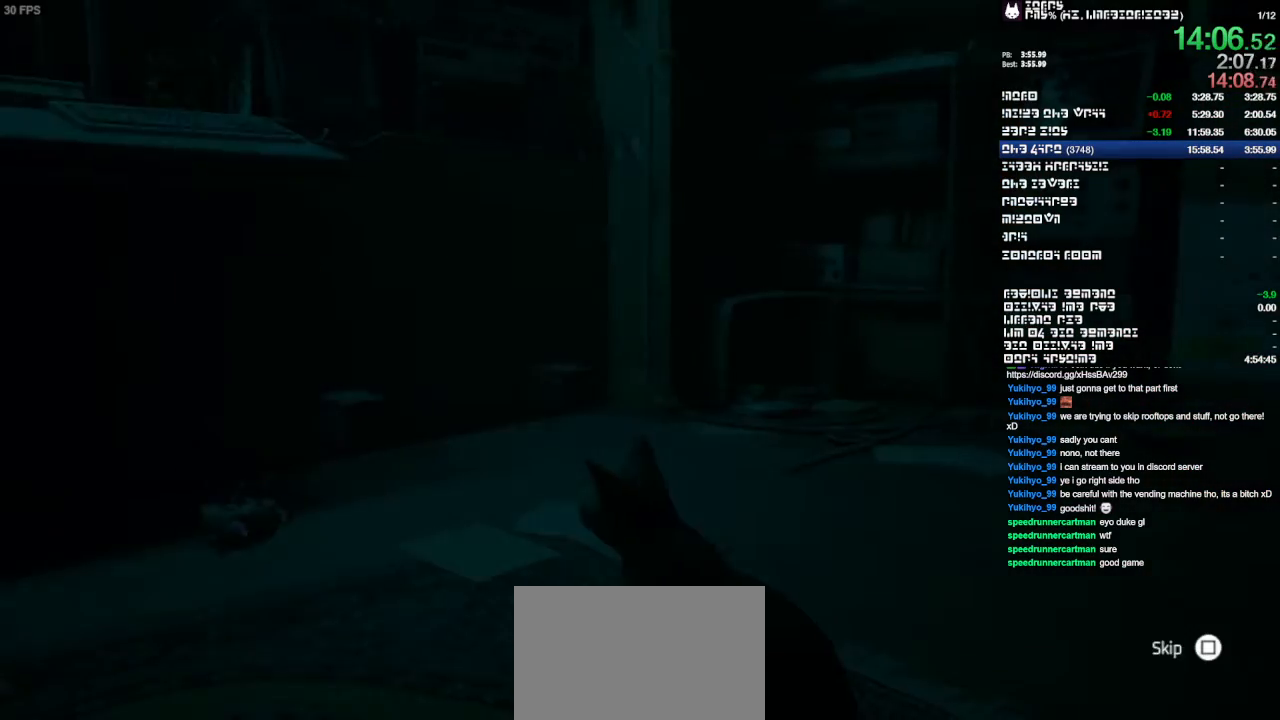
{"dt_ms": 500, "buttons": ["SQUARE"], "left_stick": "center", "right_stick": "center", "events": [[33, "SQUARE", "up"], [100, "SQUARE", "down"], [200, "SQUARE", "up"], [400, "SQUARE", "down"]]}